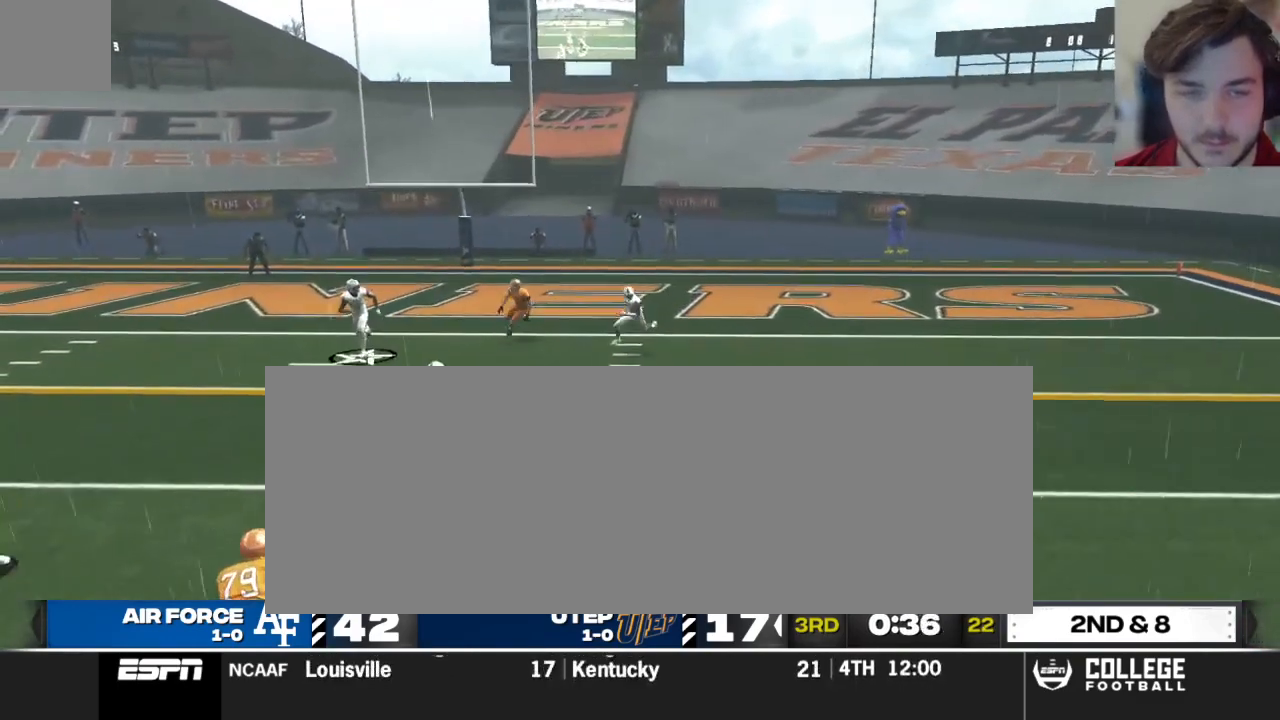
Gameplay with a controller (Xbox layout); each line is a JSON object with the inputs held at the frame after it. "events" lists button and stick changes between this image and that frame as [ms after this image, input, new state], when the widget could be followed in between.
{"buttons": [], "left_stick": "center", "right_stick": "center", "events": [[458, "R2", "up"], [479, "left_stick", "center"]]}
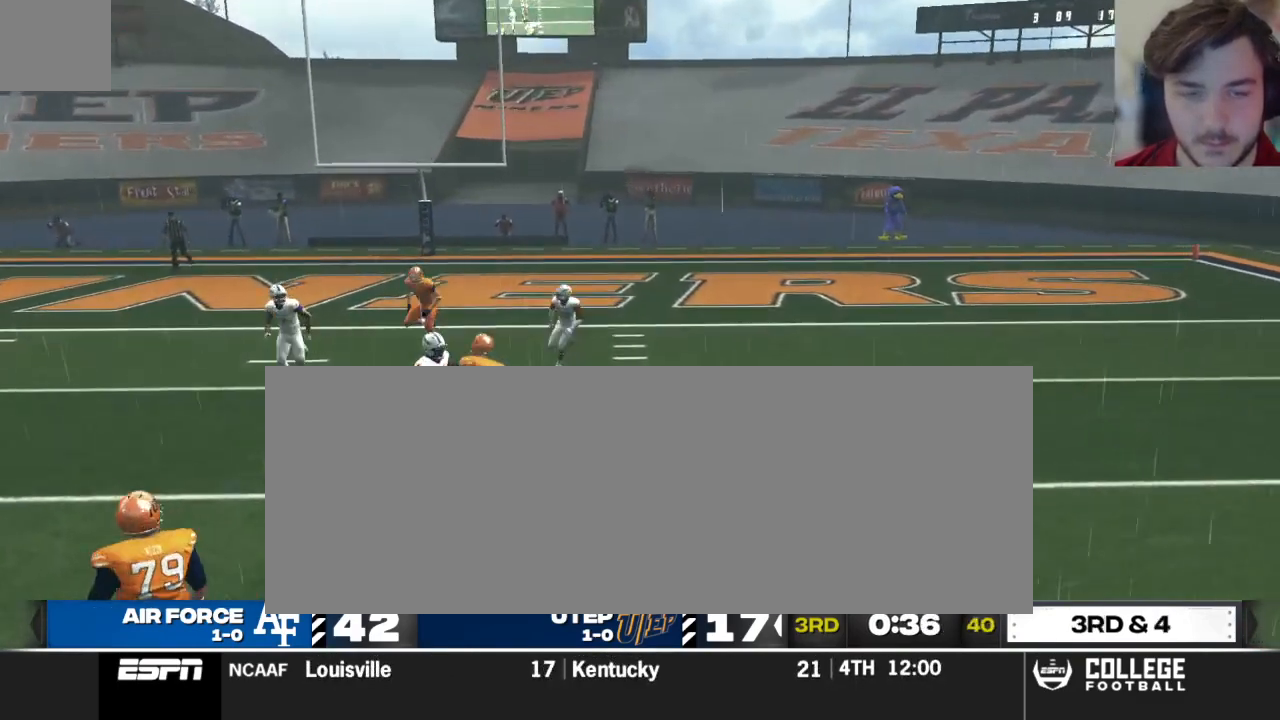
{"buttons": [], "left_stick": "center", "right_stick": "center", "events": []}
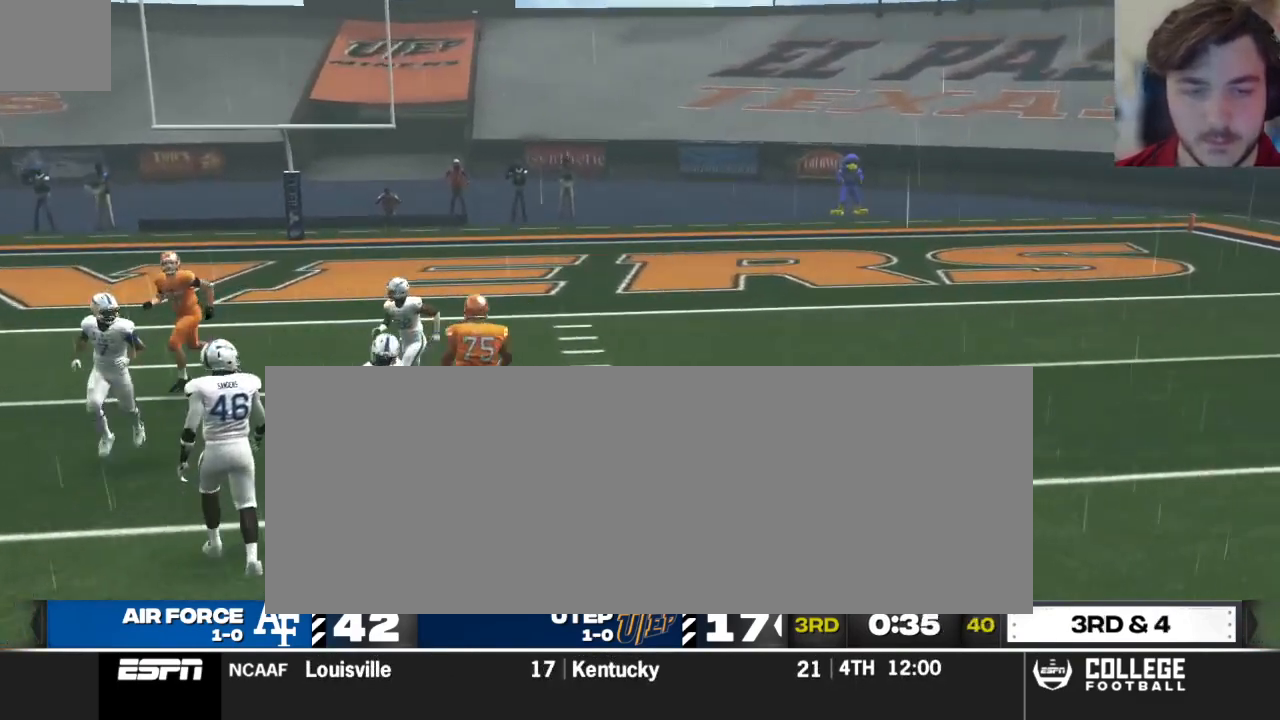
{"buttons": [], "left_stick": "center", "right_stick": "center", "events": []}
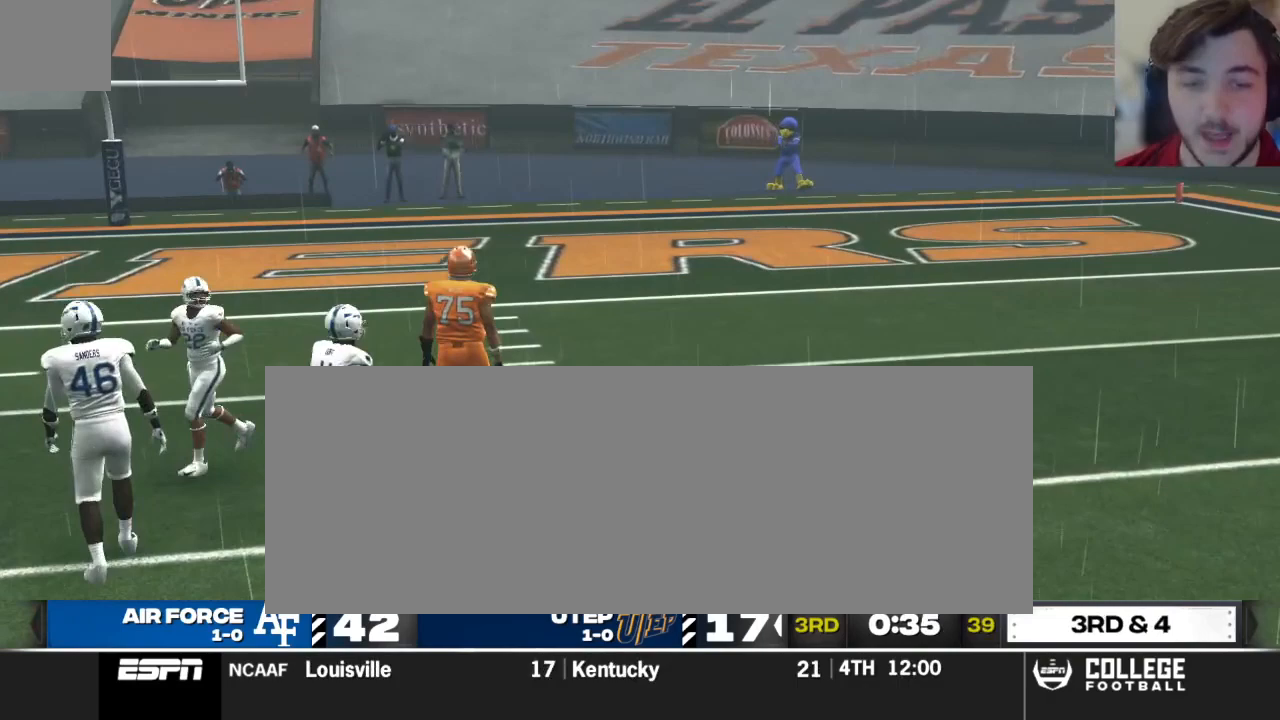
{"buttons": [], "left_stick": "center", "right_stick": "center", "events": []}
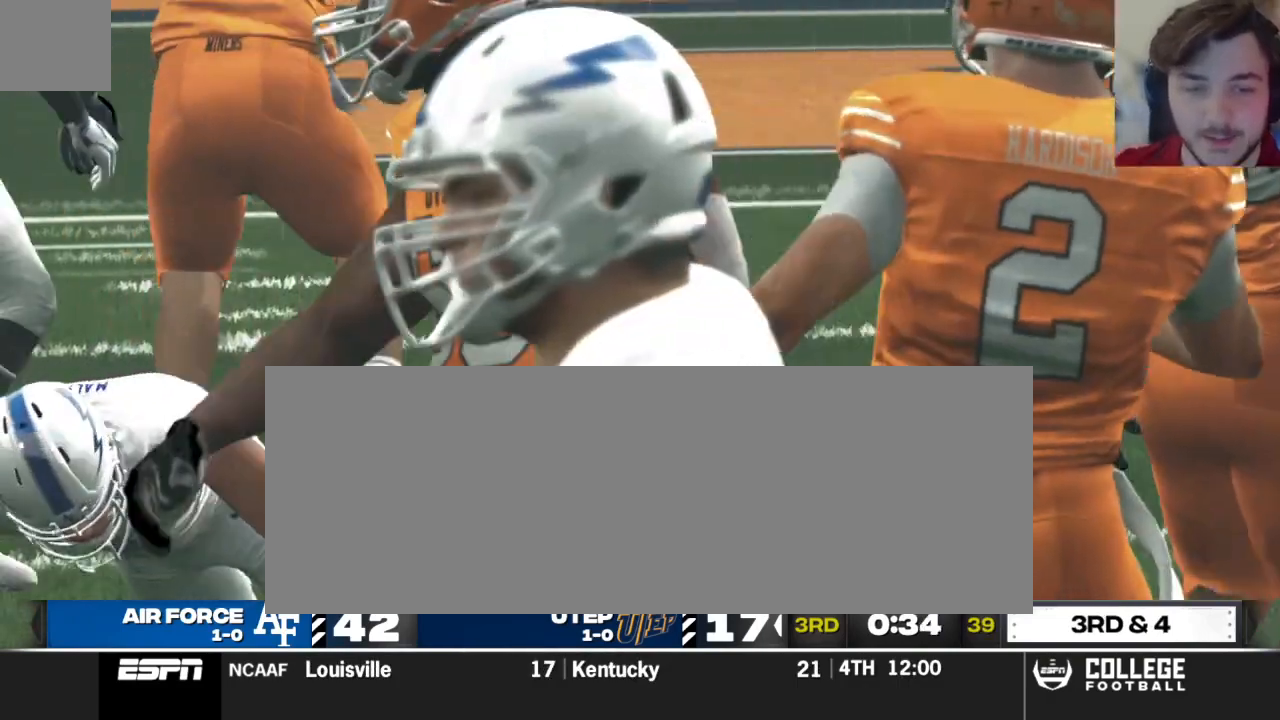
{"buttons": [], "left_stick": "center", "right_stick": "center", "events": []}
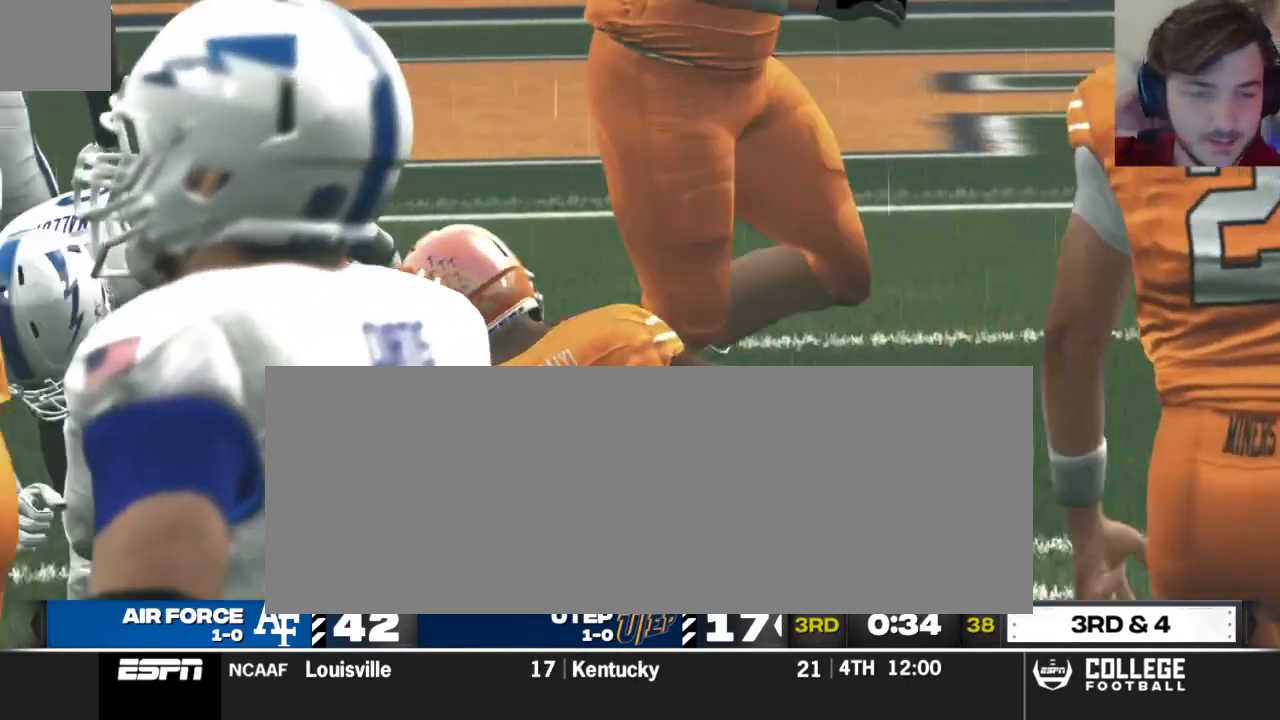
{"buttons": [], "left_stick": "center", "right_stick": "center", "events": [[83, "A", "down"], [208, "A", "up"]]}
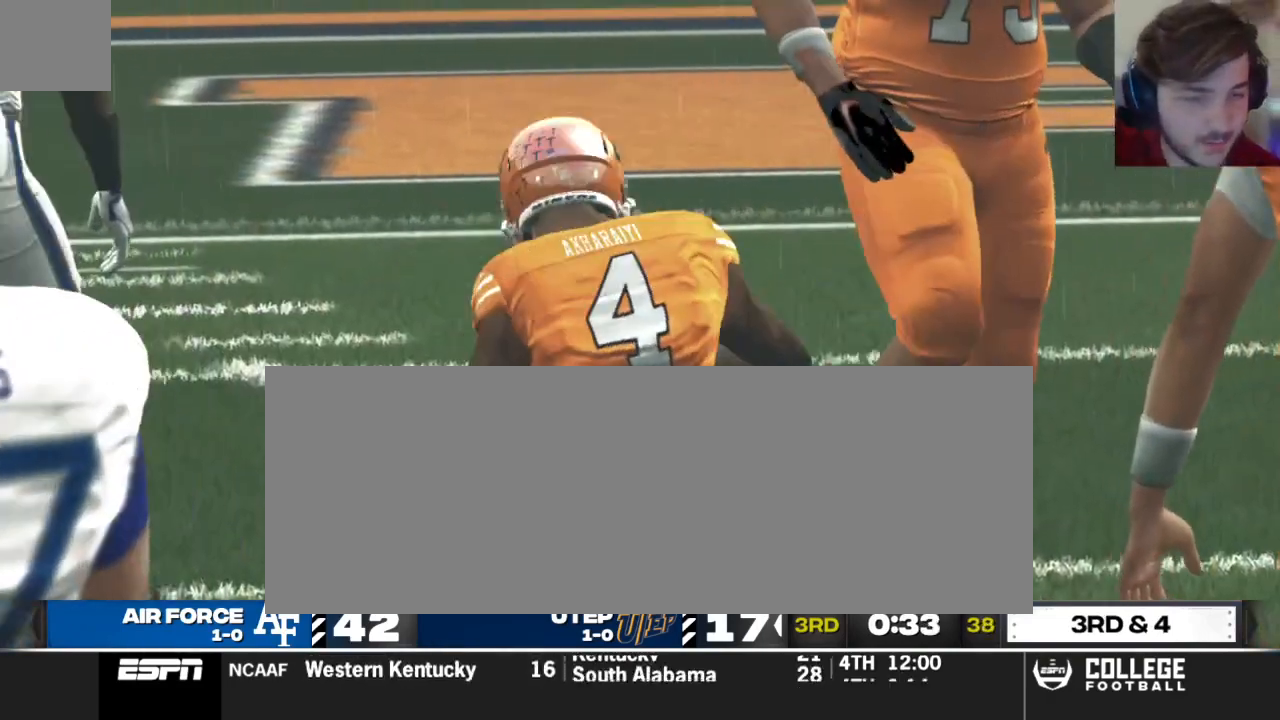
{"buttons": [], "left_stick": "center", "right_stick": "center", "events": [[167, "A", "down"], [312, "A", "up"]]}
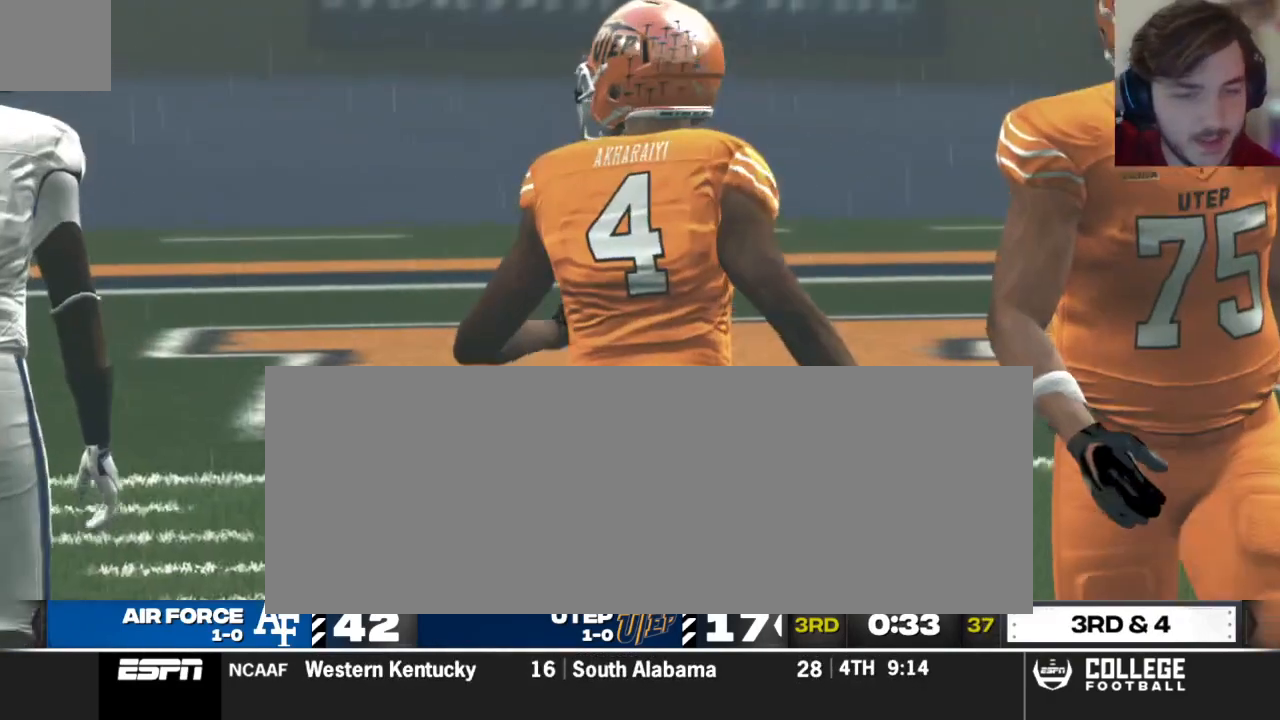
{"buttons": [], "left_stick": "center", "right_stick": "center", "events": []}
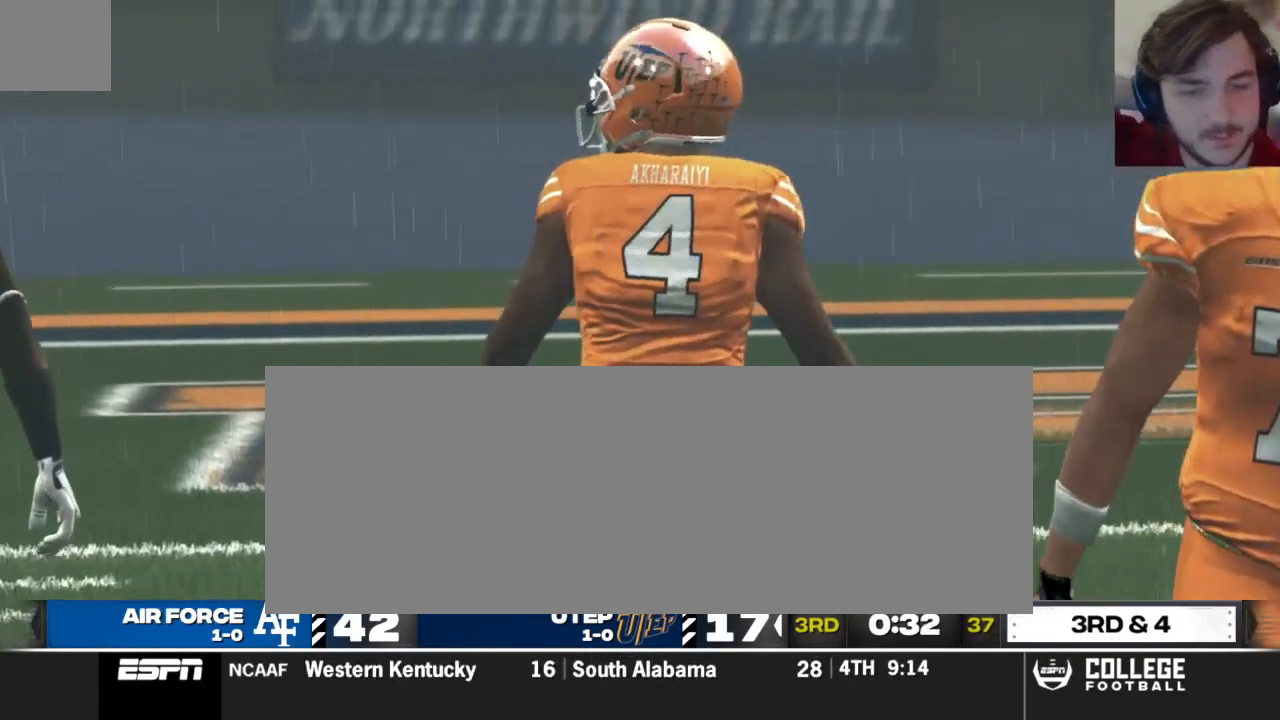
{"buttons": [], "left_stick": "center", "right_stick": "center", "events": [[21, "A", "down"], [167, "A", "up"]]}
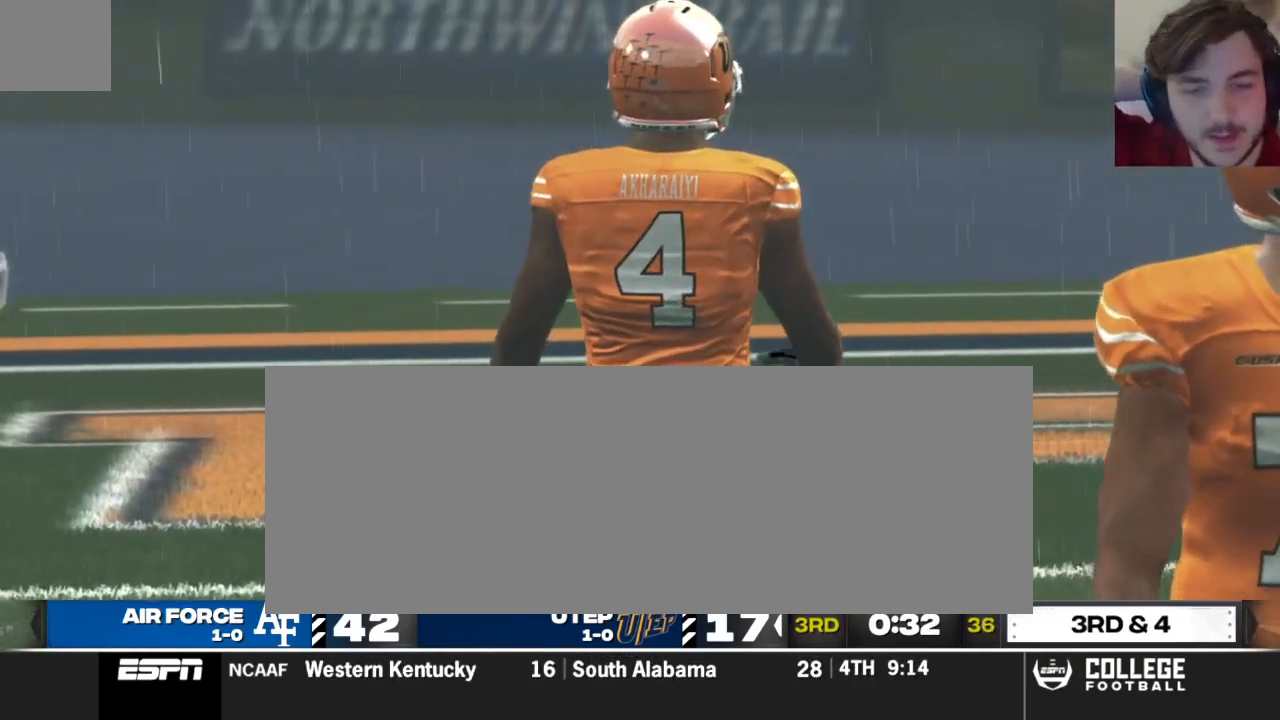
{"buttons": ["A"], "left_stick": "center", "right_stick": "center", "events": [[417, "A", "down"]]}
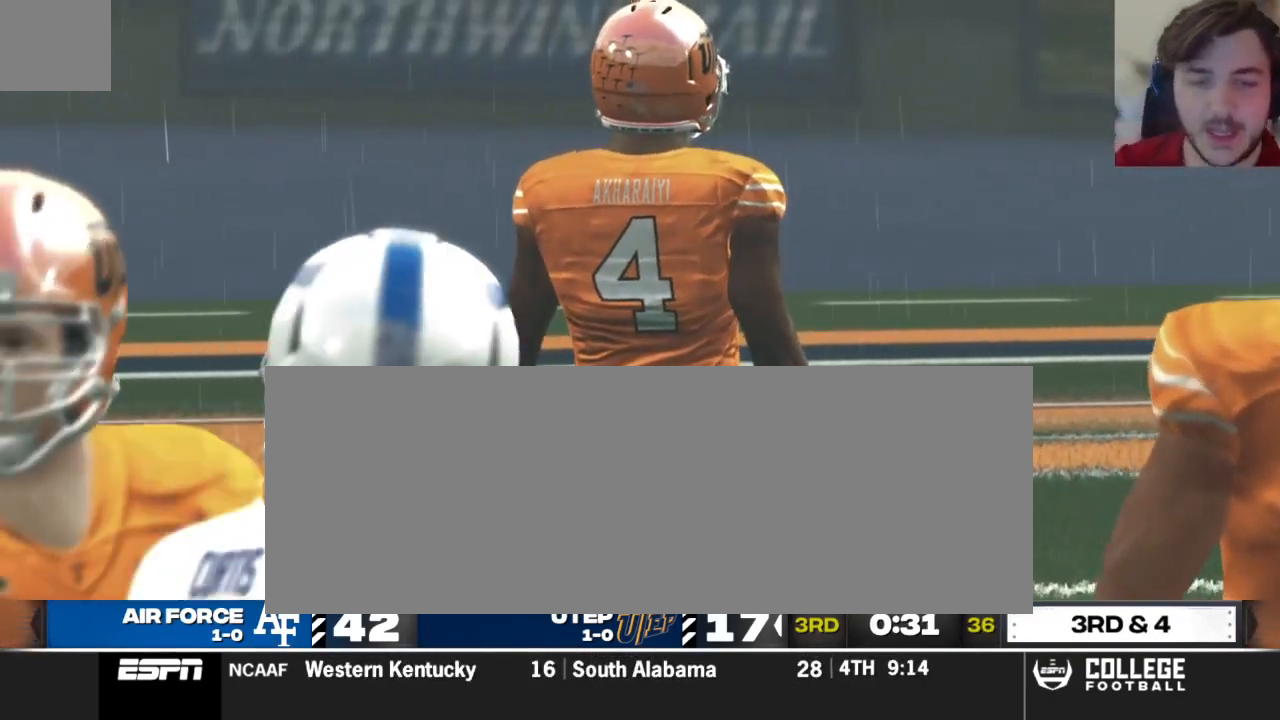
{"buttons": [], "left_stick": "center", "right_stick": "center", "events": [[42, "A", "up"]]}
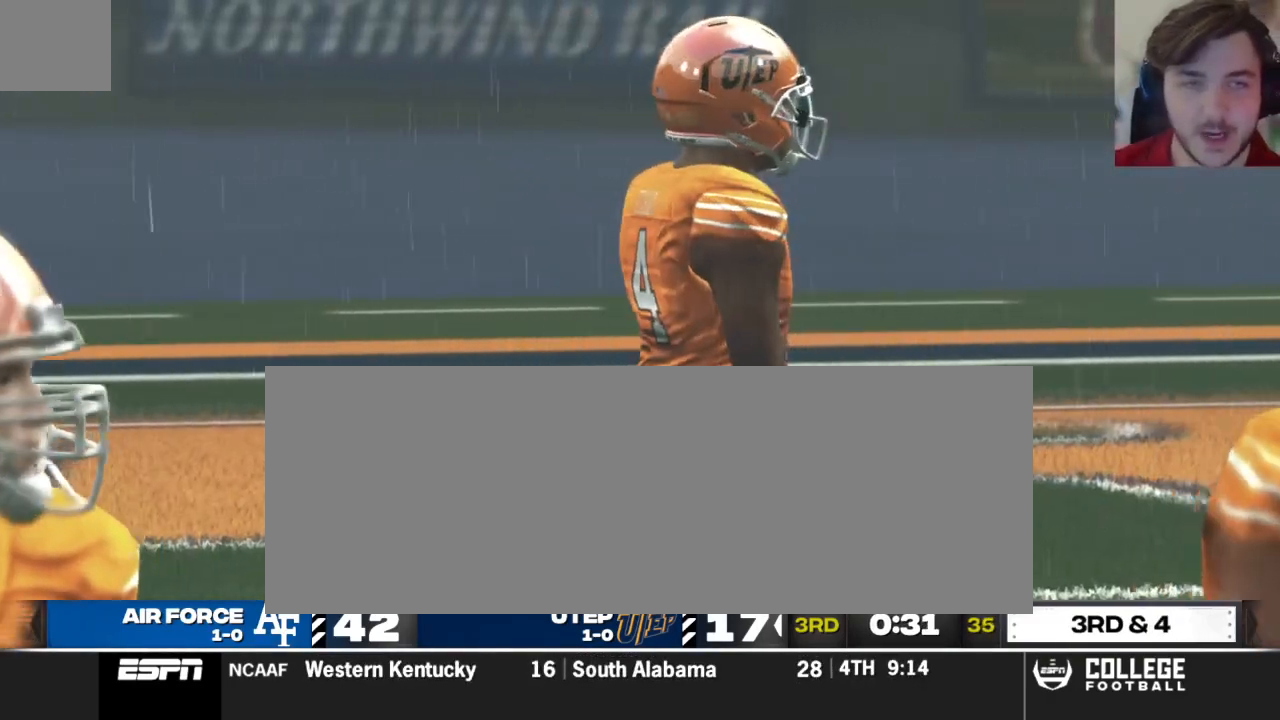
{"buttons": [], "left_stick": "center", "right_stick": "center", "events": [[188, "A", "down"], [333, "A", "up"]]}
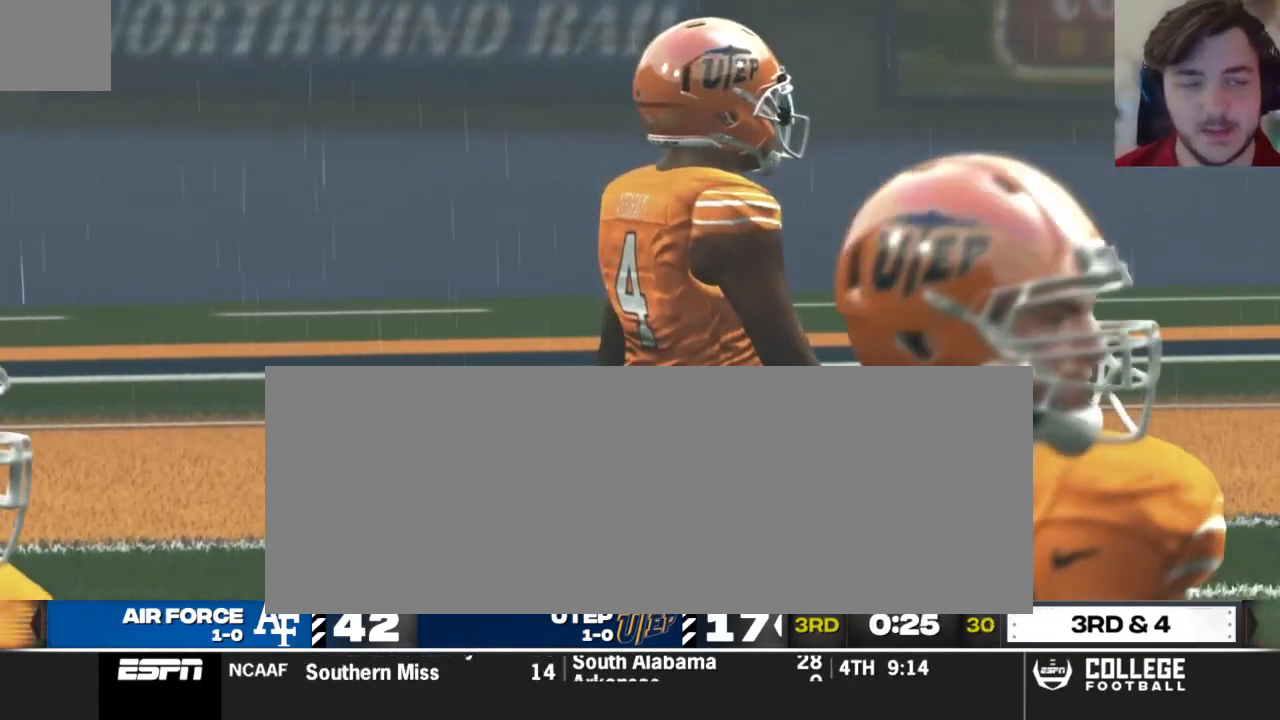
{"buttons": [], "left_stick": "center", "right_stick": "center", "events": []}
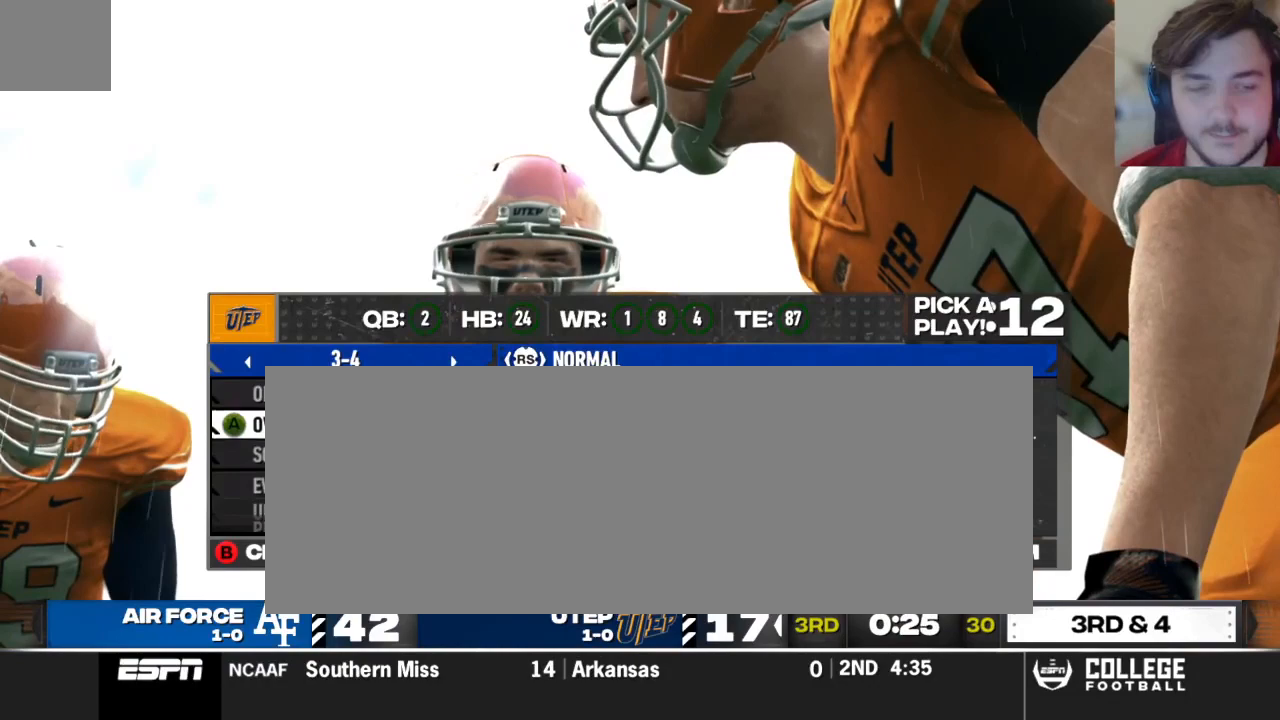
{"buttons": ["A"], "left_stick": "center", "right_stick": "center", "events": [[375, "DPAD_DOWN", "down"], [500, "A", "down"], [500, "DPAD_DOWN", "up"]]}
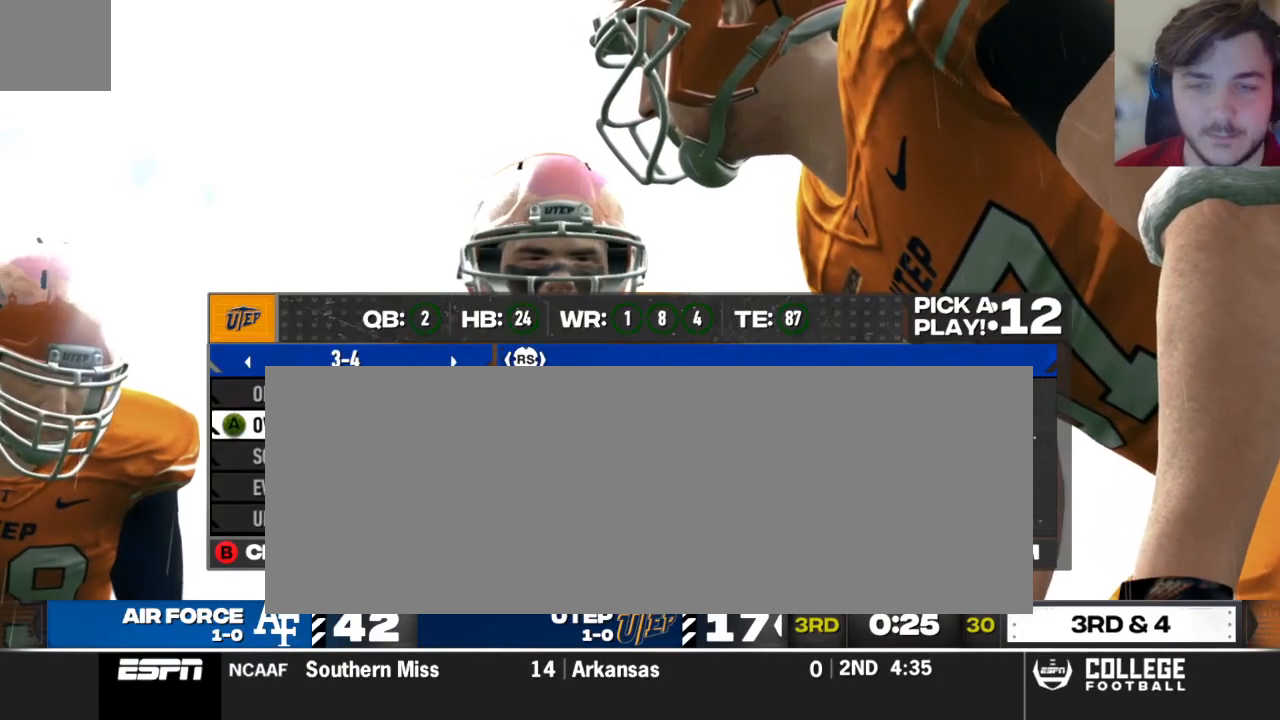
{"buttons": [], "left_stick": "center", "right_stick": "center", "events": [[146, "A", "up"]]}
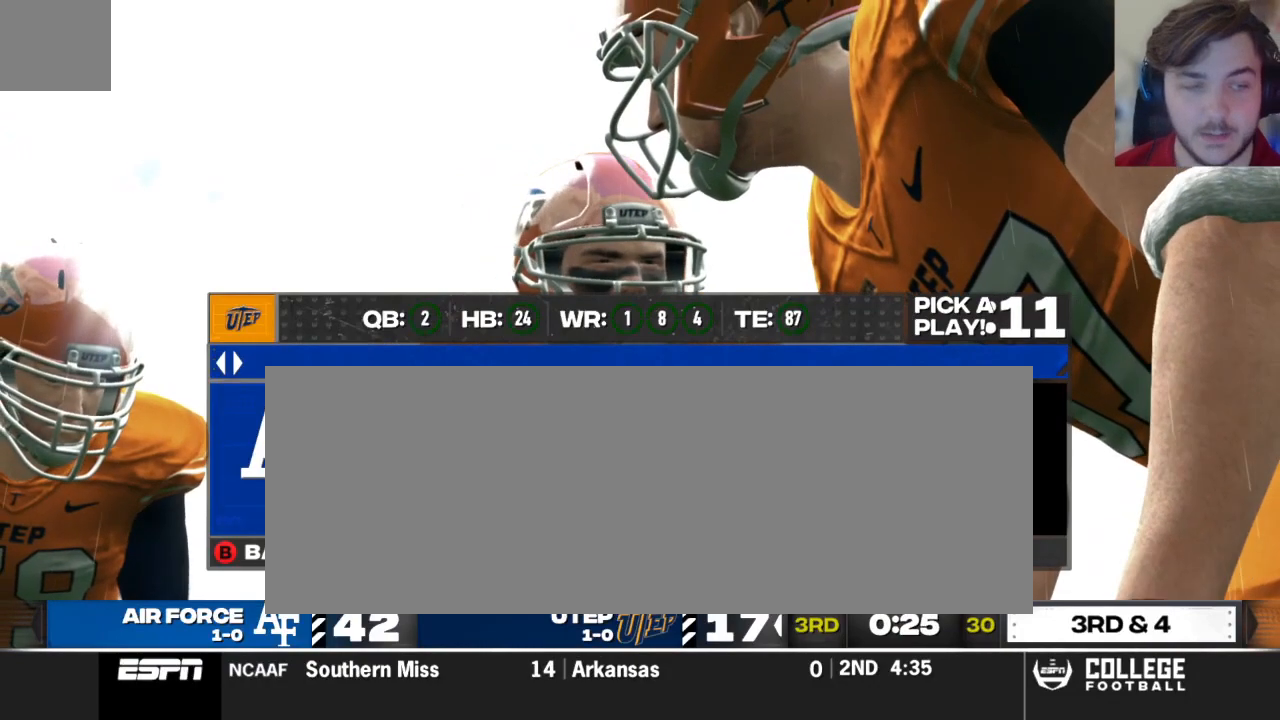
{"buttons": [], "left_stick": "center", "right_stick": "center", "events": [[188, "DPAD_DOWN", "down"], [333, "DPAD_DOWN", "up"]]}
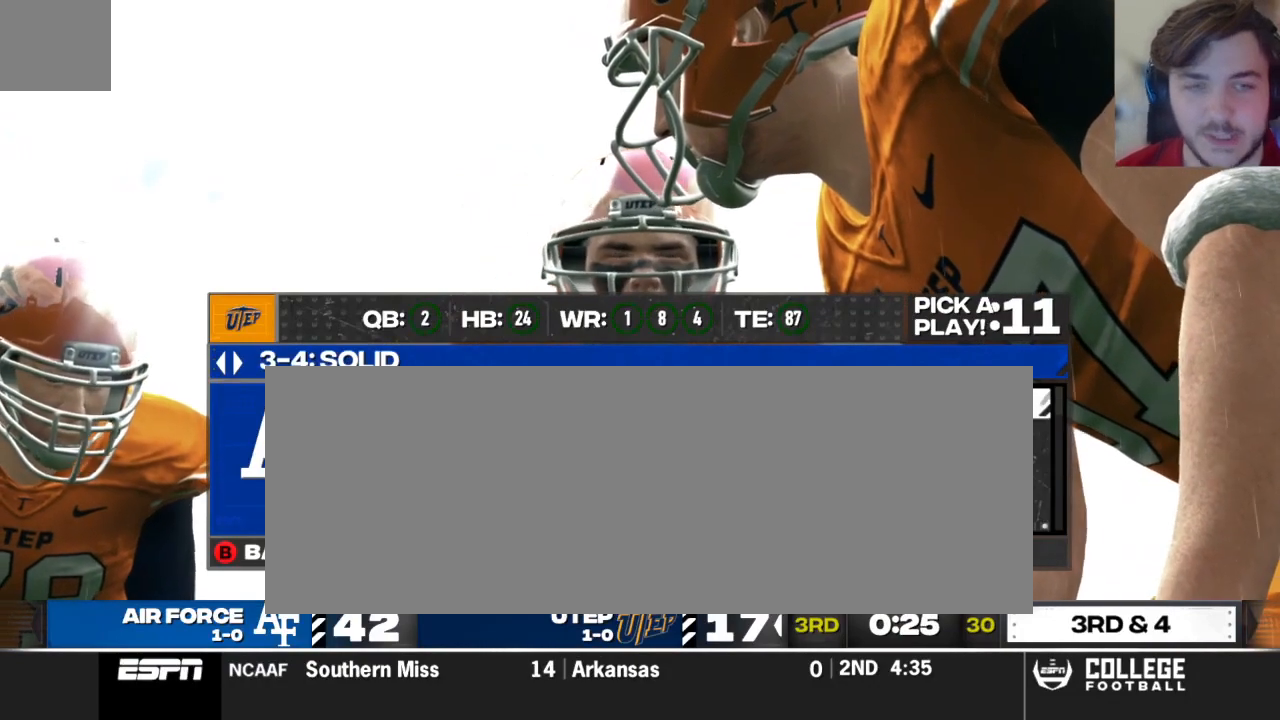
{"buttons": [], "left_stick": "center", "right_stick": "center", "events": [[333, "DPAD_DOWN", "down"], [479, "DPAD_DOWN", "up"]]}
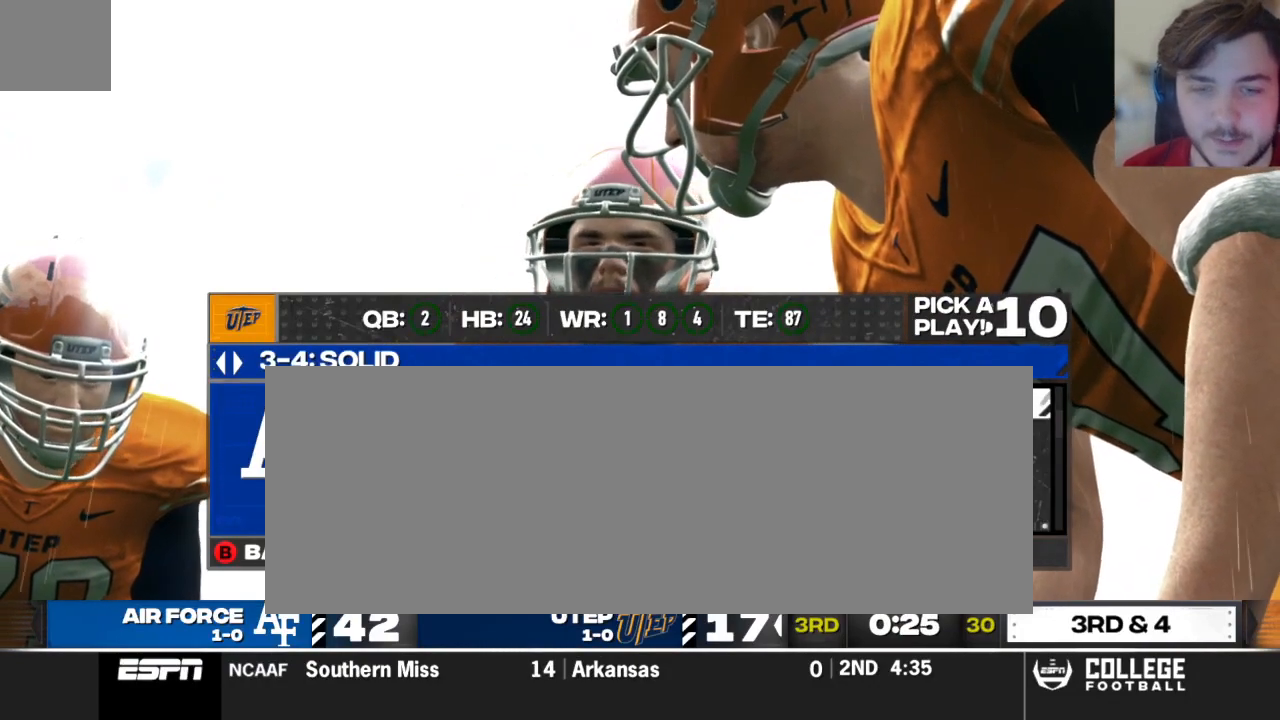
{"buttons": [], "left_stick": "center", "right_stick": "center", "events": [[292, "DPAD_DOWN", "down"], [417, "DPAD_DOWN", "up"]]}
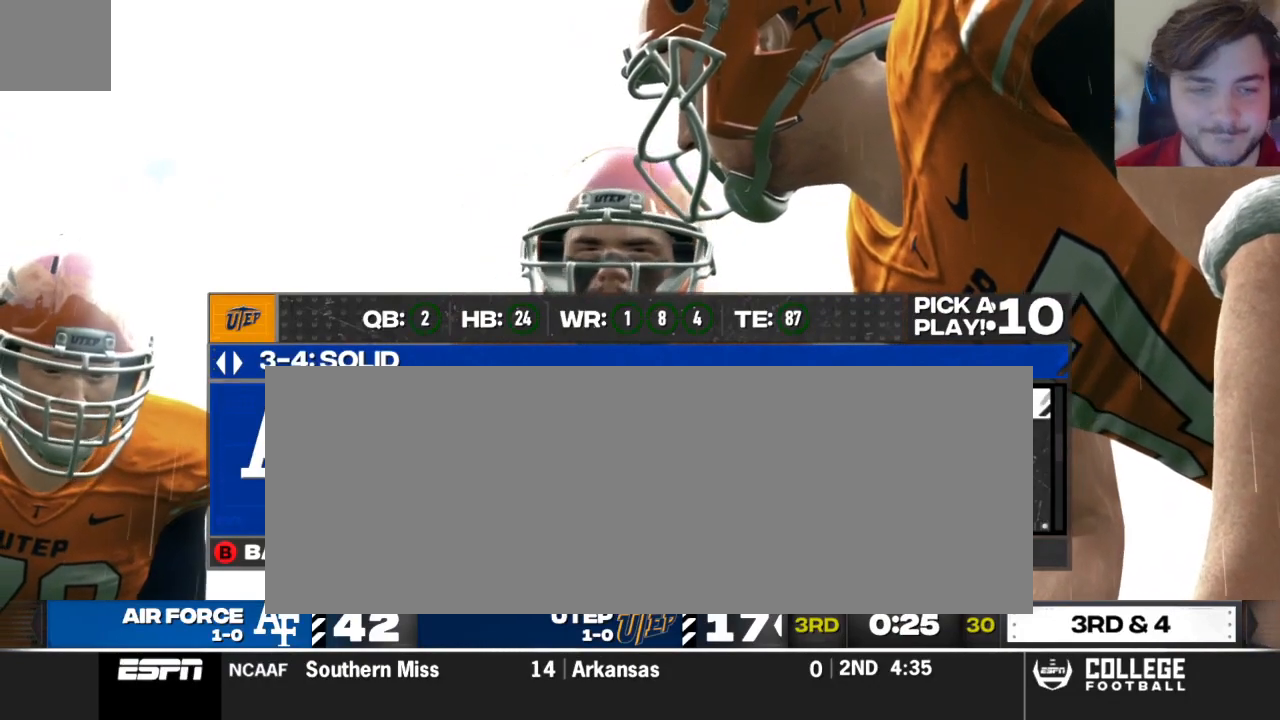
{"buttons": [], "left_stick": "center", "right_stick": "center", "events": [[250, "DPAD_DOWN", "down"], [396, "DPAD_DOWN", "up"]]}
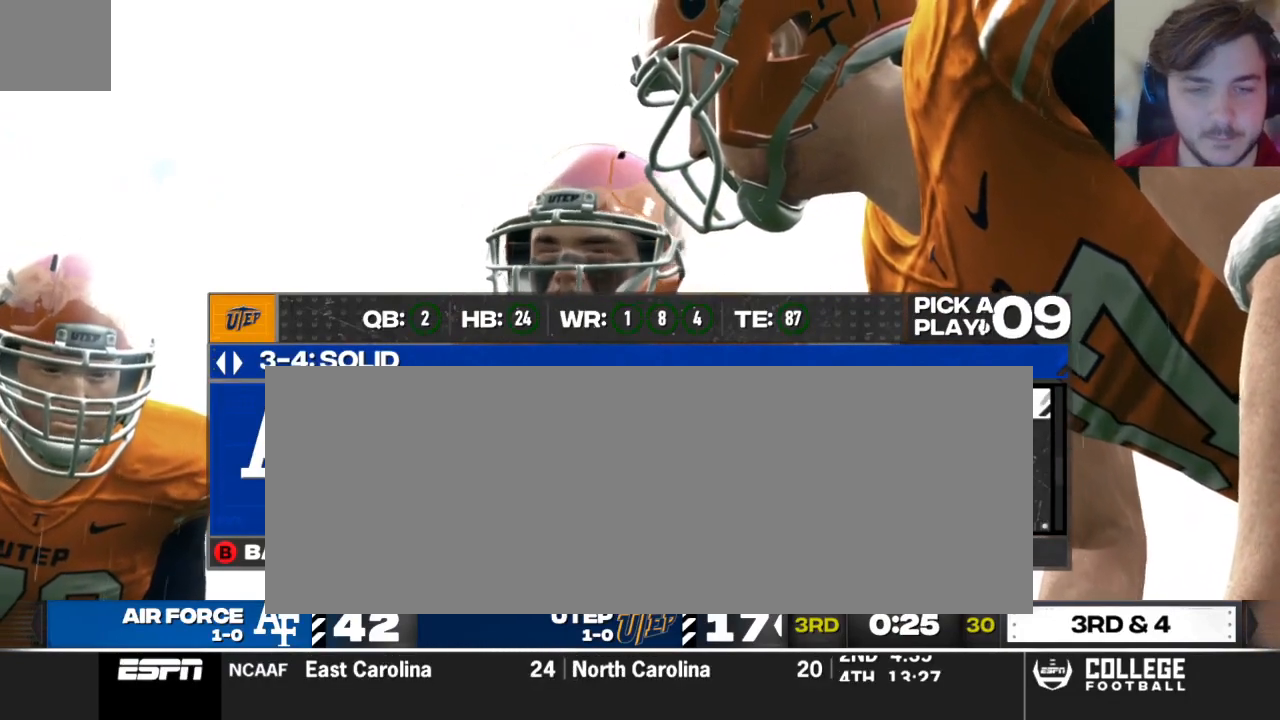
{"buttons": [], "left_stick": "center", "right_stick": "center", "events": [[229, "DPAD_DOWN", "down"], [354, "DPAD_DOWN", "up"]]}
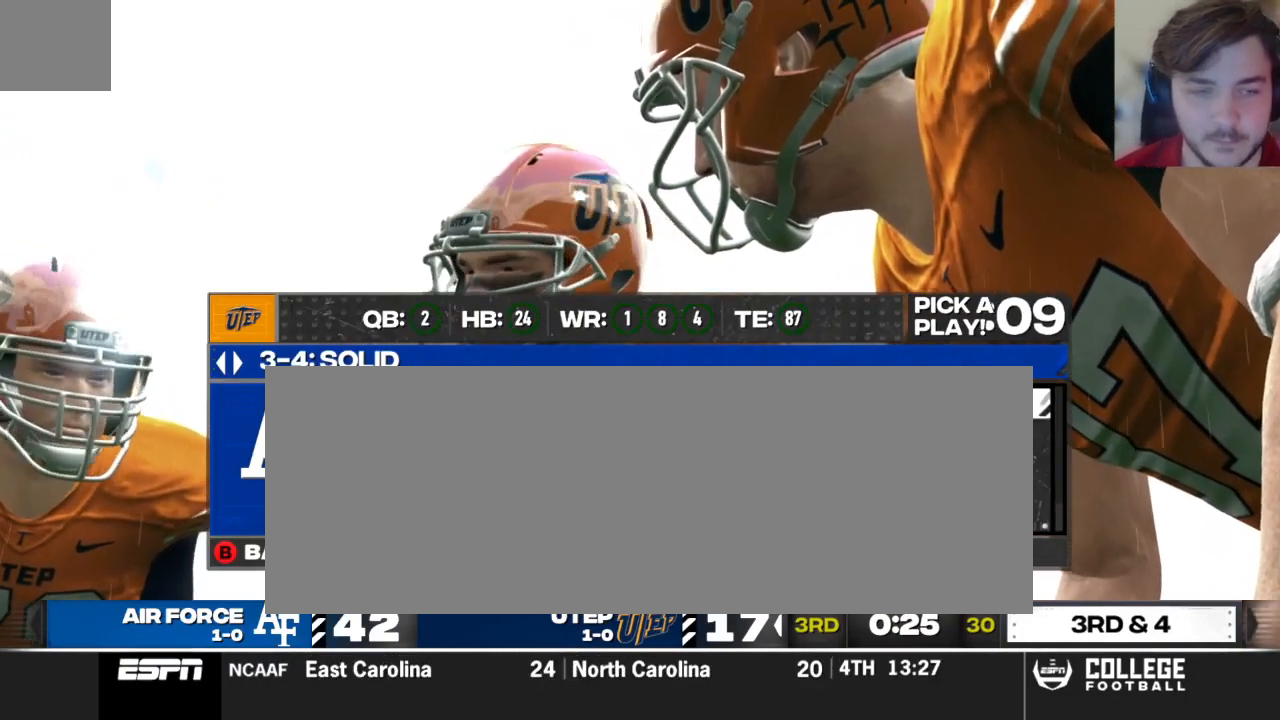
{"buttons": [], "left_stick": "center", "right_stick": "center", "events": []}
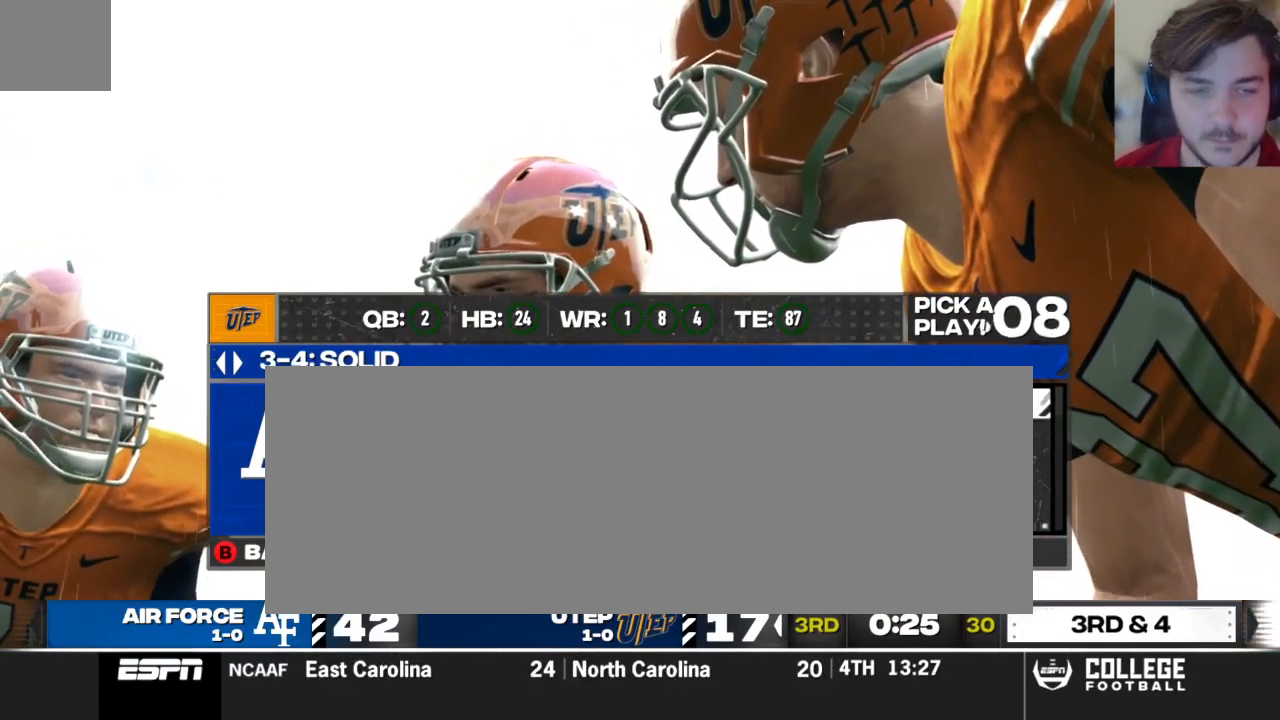
{"buttons": [], "left_stick": "center", "right_stick": "center", "events": []}
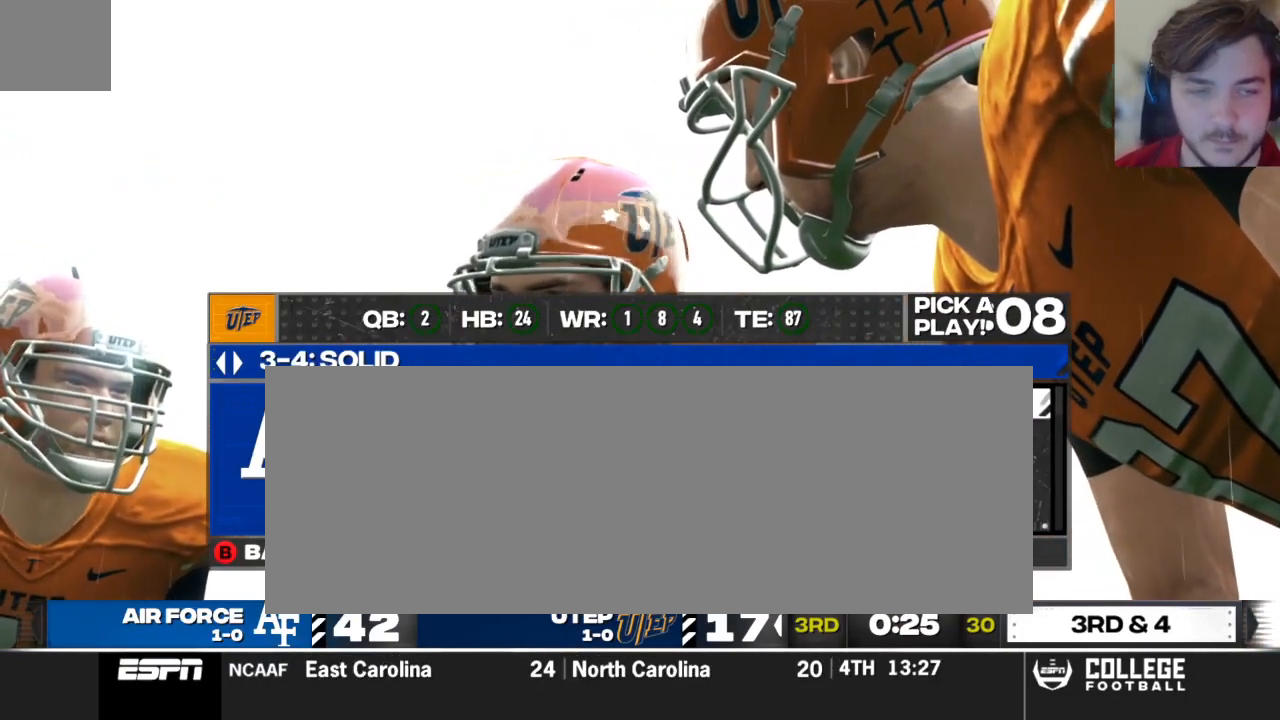
{"buttons": [], "left_stick": "center", "right_stick": "center", "events": [[208, "A", "down"], [292, "A", "up"]]}
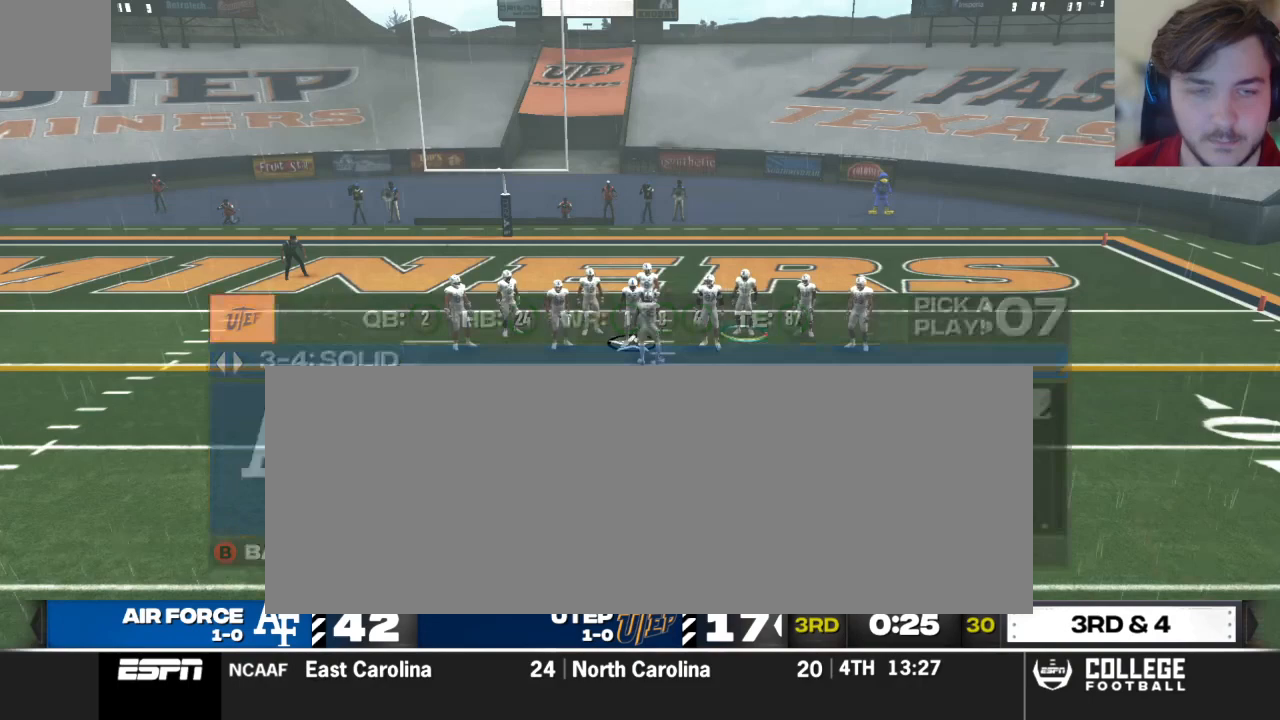
{"buttons": [], "left_stick": "center", "right_stick": "center", "events": []}
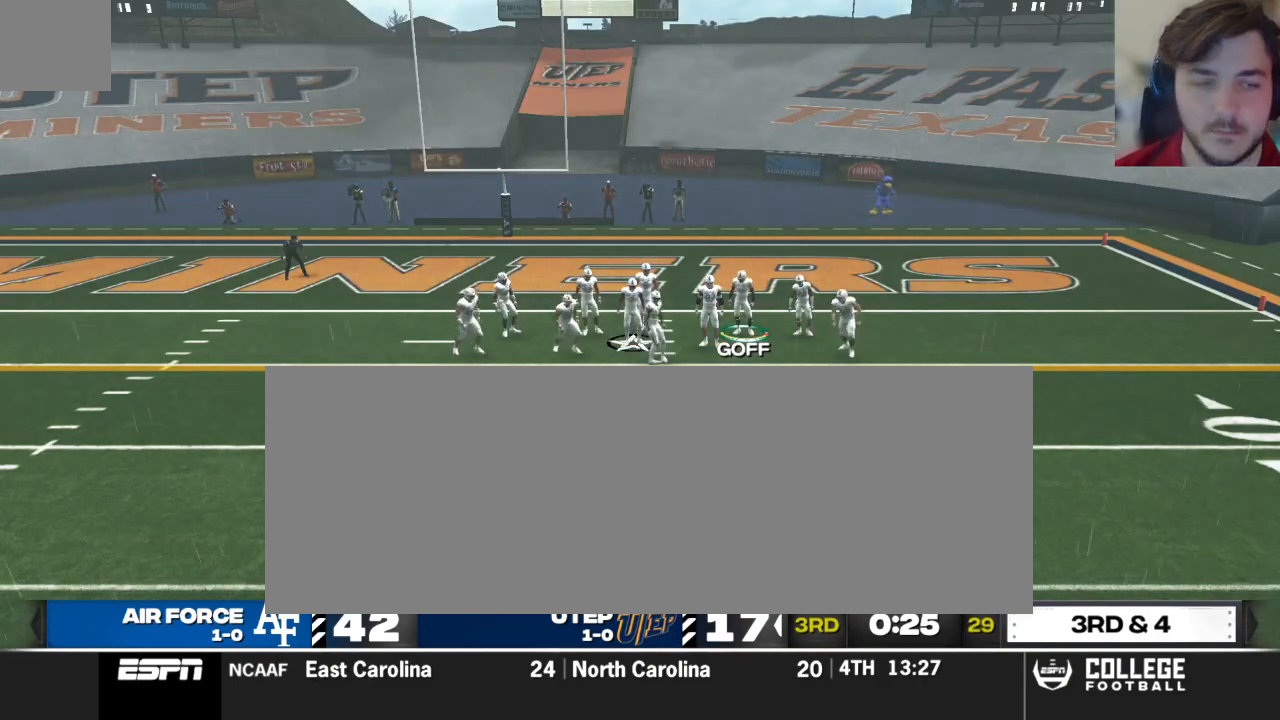
{"buttons": [], "left_stick": "center", "right_stick": "center", "events": []}
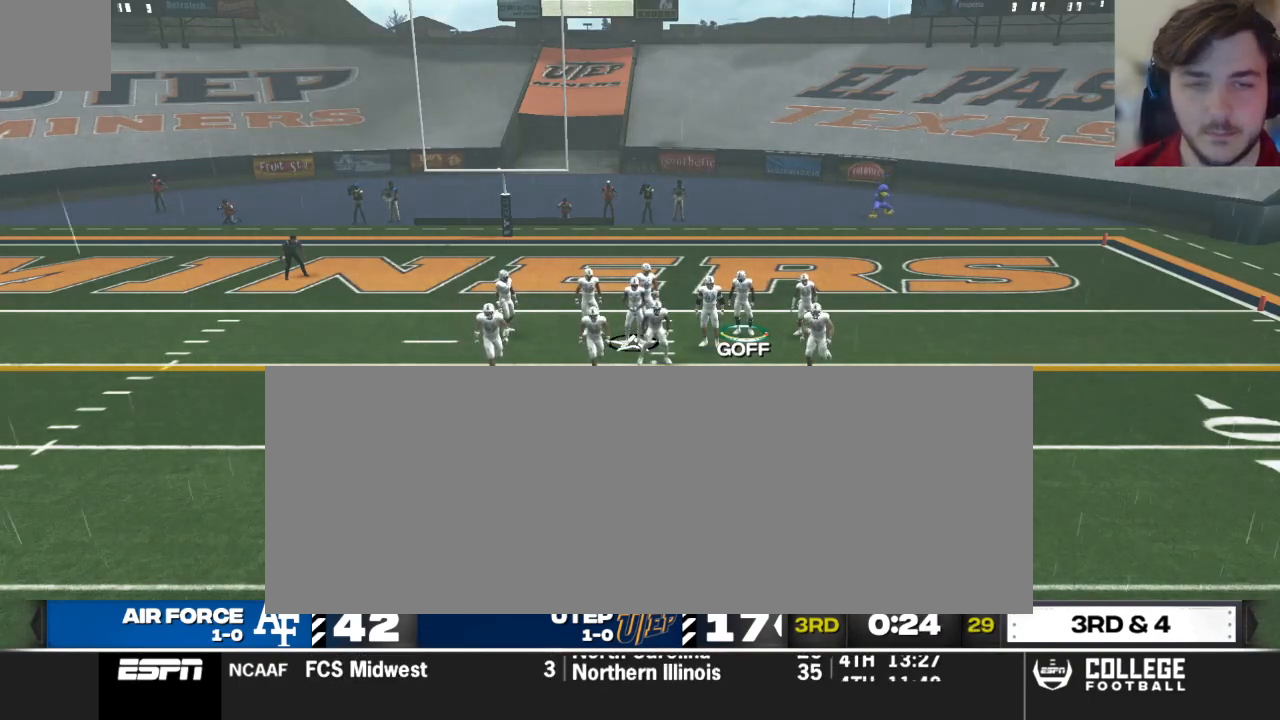
{"buttons": [], "left_stick": "center", "right_stick": "center", "events": []}
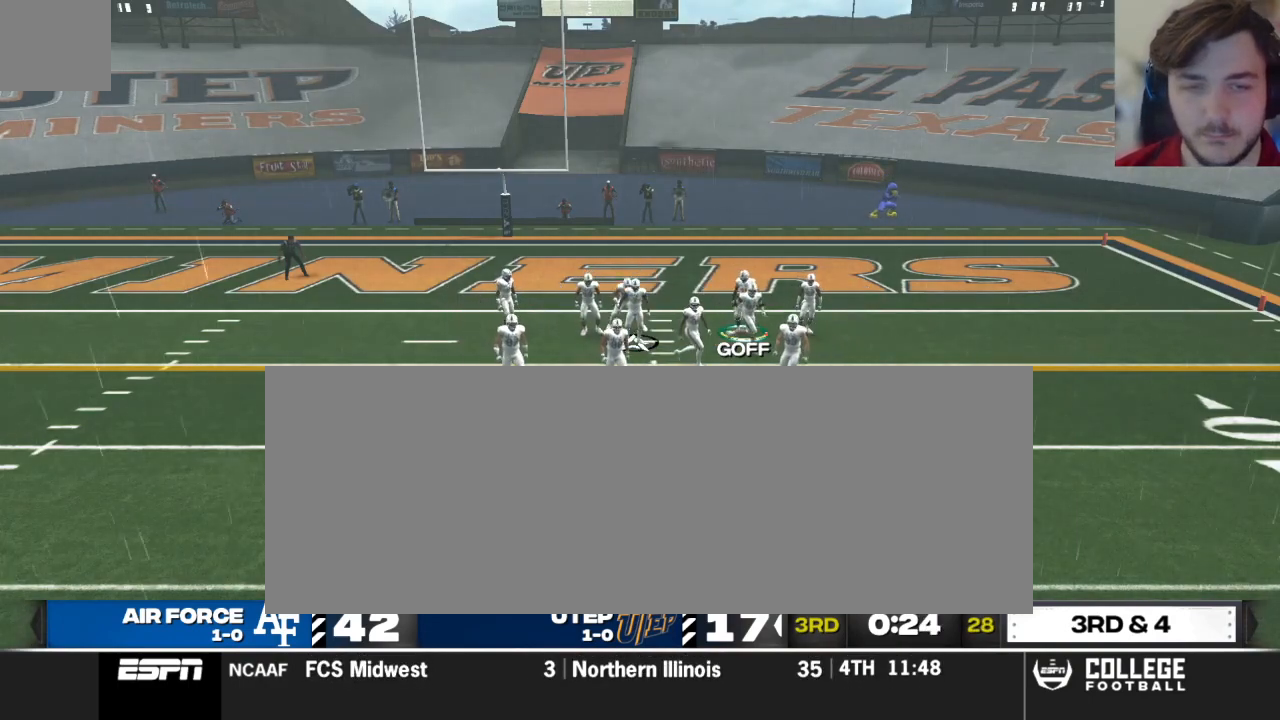
{"buttons": ["R2"], "left_stick": "center", "right_stick": "up", "events": [[354, "R2", "down"], [396, "right_stick", "up"]]}
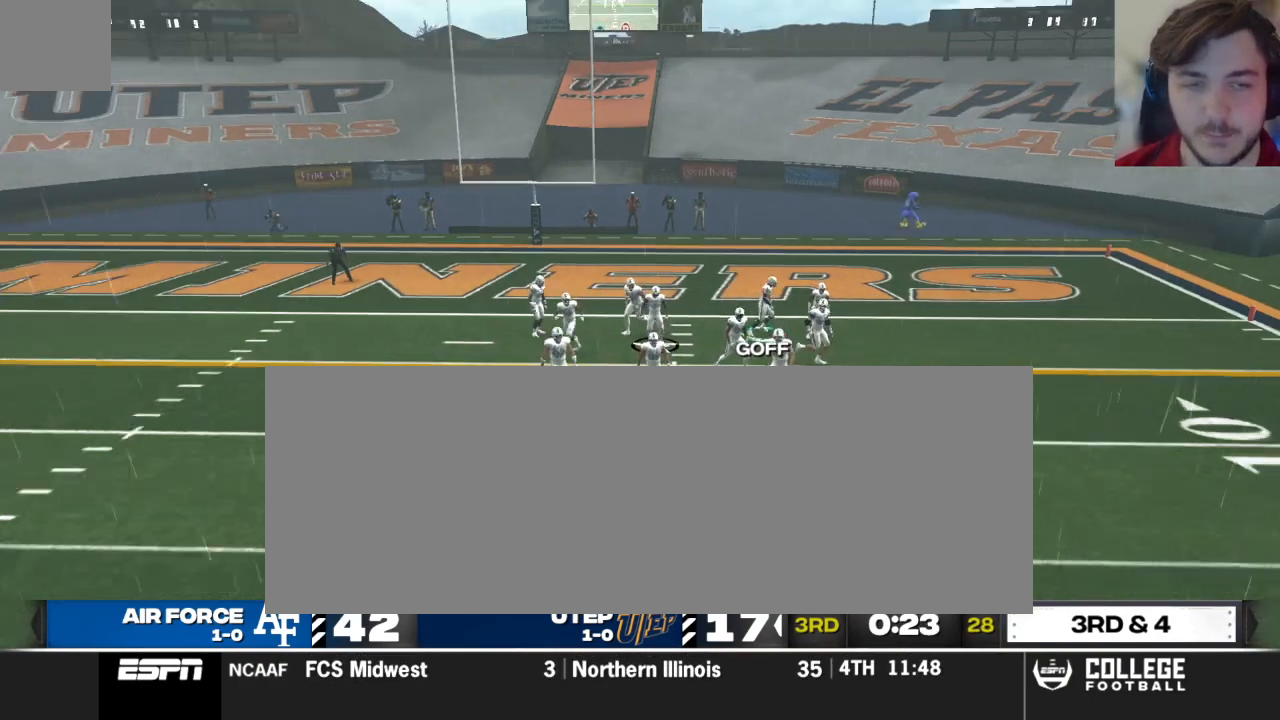
{"buttons": ["R2"], "left_stick": "center", "right_stick": "up", "events": []}
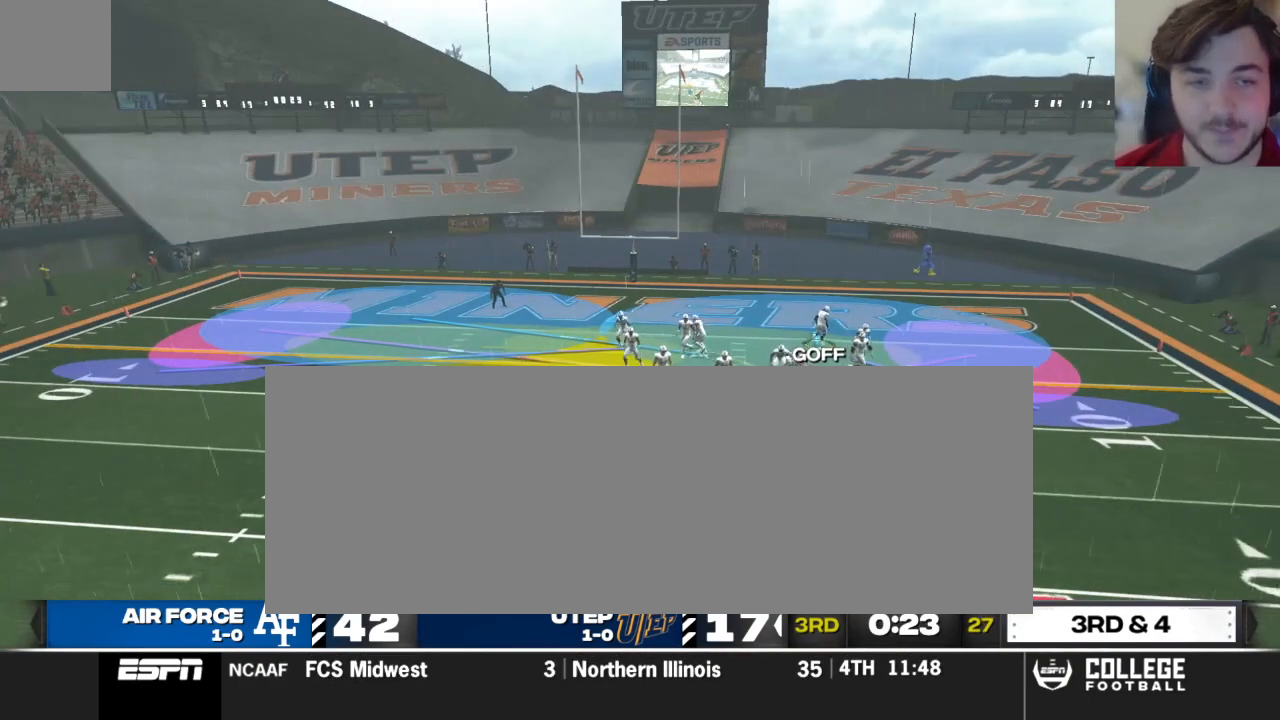
{"buttons": ["B"], "left_stick": "down-left", "right_stick": "center", "events": [[271, "R2", "up"], [271, "right_stick", "up-left"], [458, "B", "down"], [458, "left_stick", "down-left"], [500, "right_stick", "center"]]}